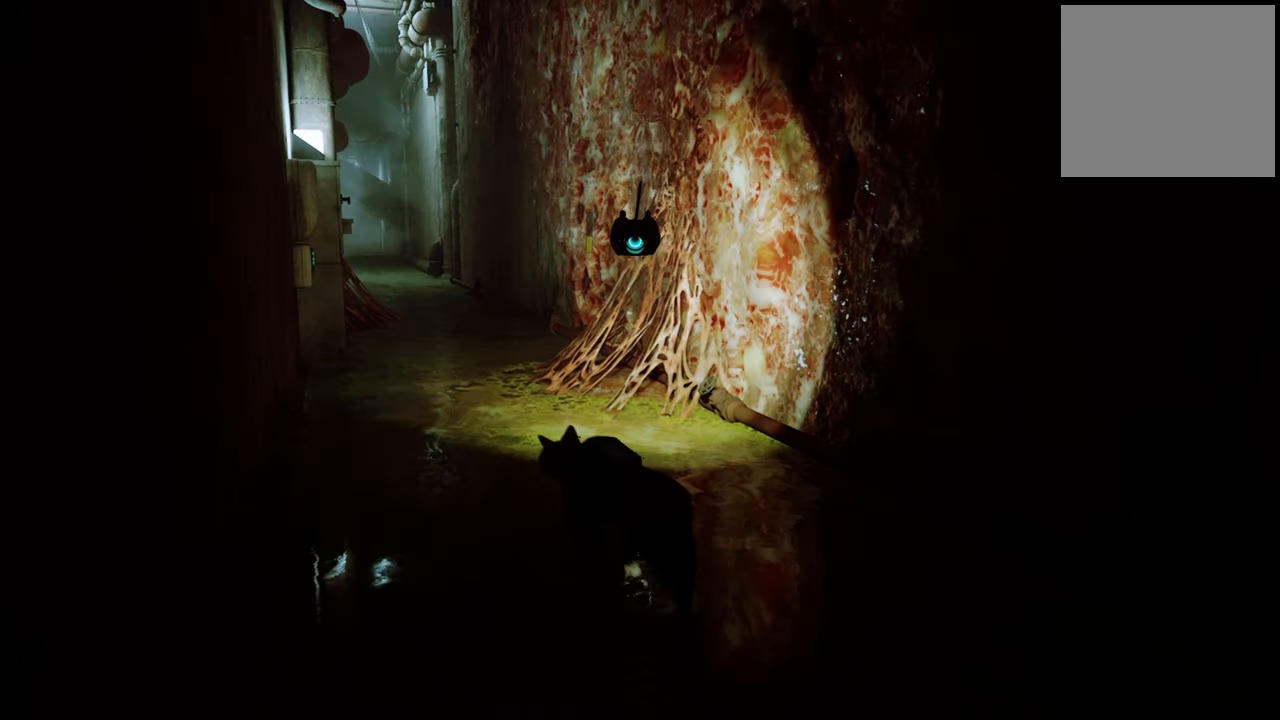
Gameplay with a controller (Xbox layout); each line is a JSON object with the inputs held at the frame after it. "events" lists button and stick changes between this image and that frame as [ms after this image, input, new state], when the widget could be followed in between.
{"buttons": [], "left_stick": "center", "right_stick": "center", "events": [[140, "right_stick", "up"], [220, "left_stick", "up"], [400, "left_stick", "center"], [460, "right_stick", "center"]]}
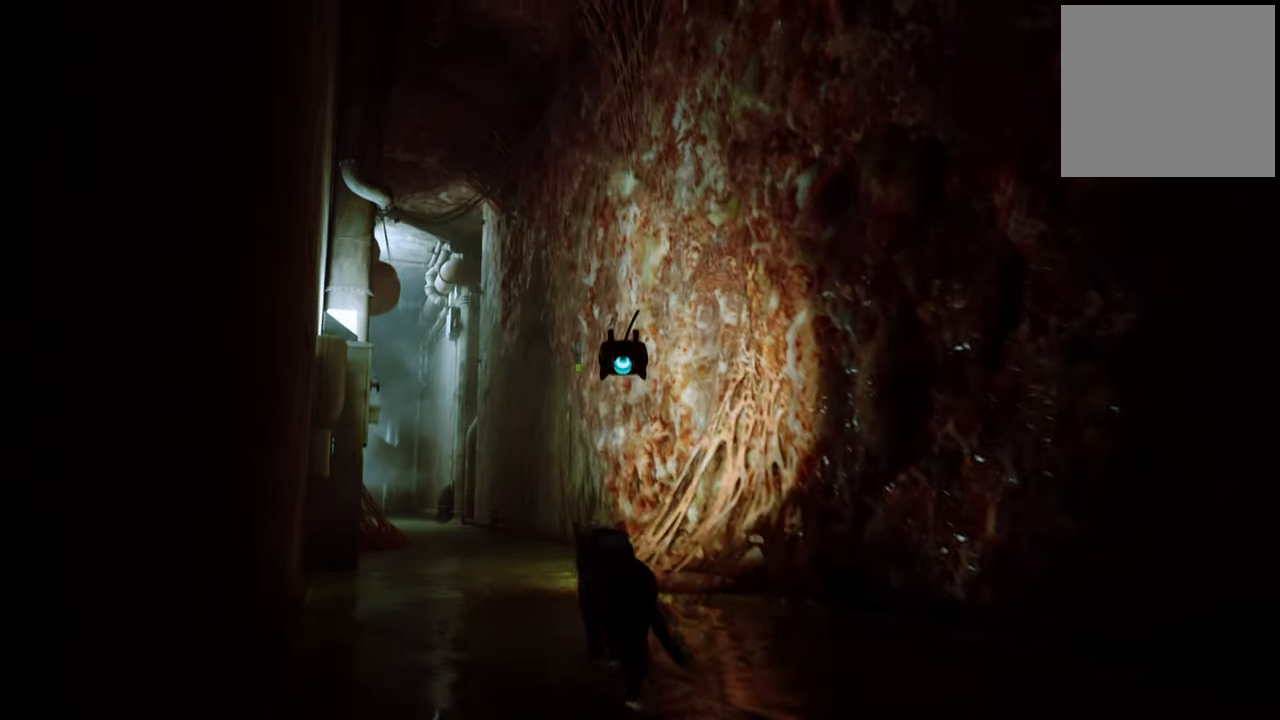
{"buttons": [], "left_stick": "center", "right_stick": "left", "events": [[460, "right_stick", "left"]]}
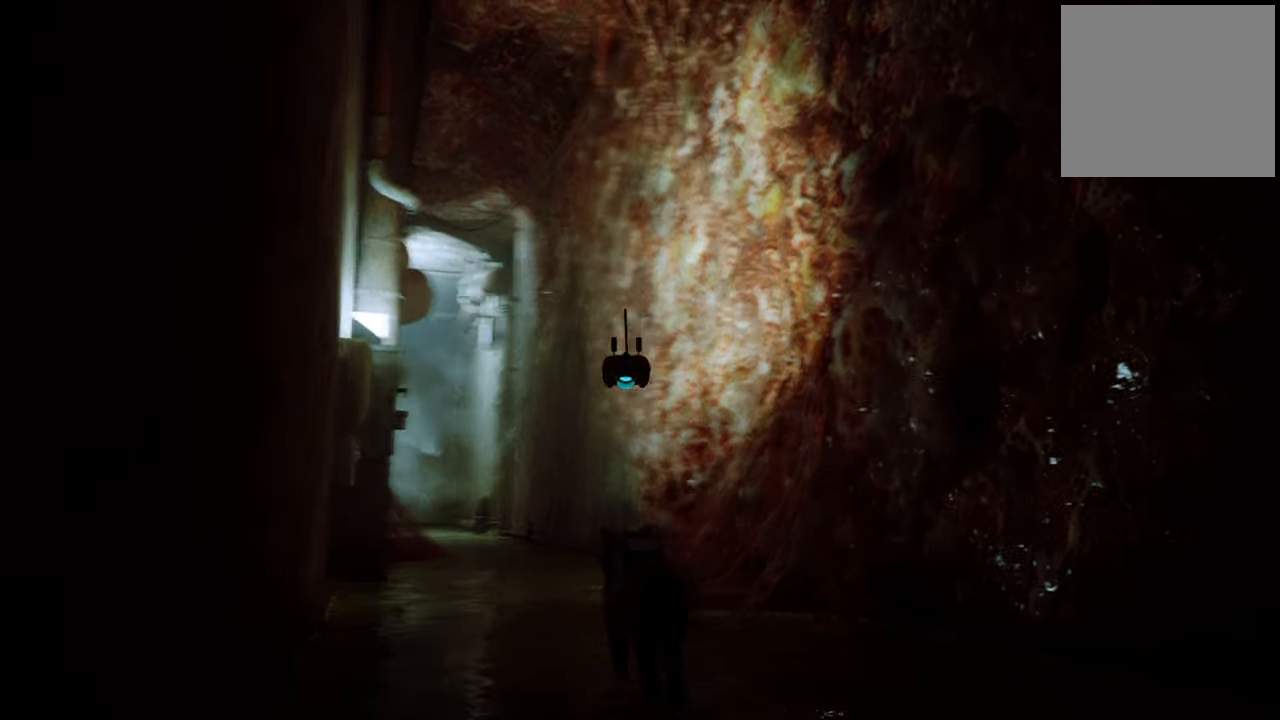
{"buttons": [], "left_stick": "up-right", "right_stick": "center", "events": [[140, "right_stick", "center"], [280, "left_stick", "right"], [360, "left_stick", "up-right"]]}
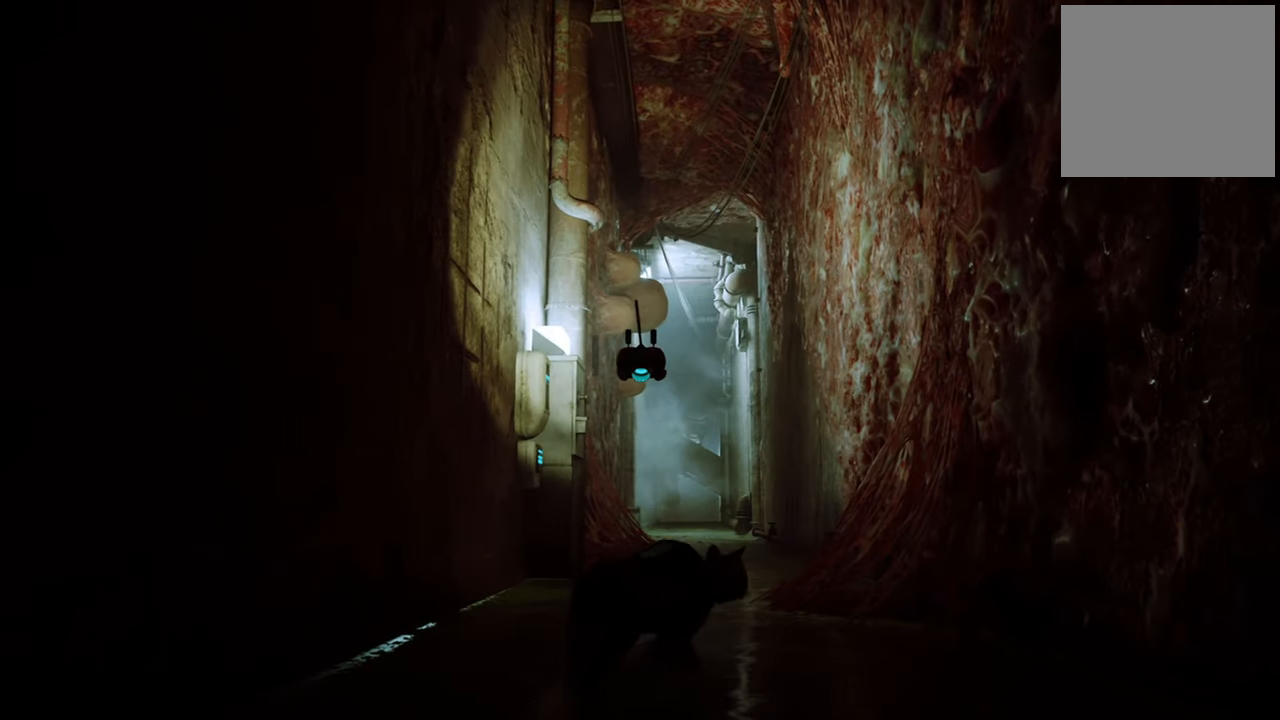
{"buttons": [], "left_stick": "up", "right_stick": "center", "events": [[120, "left_stick", "up"]]}
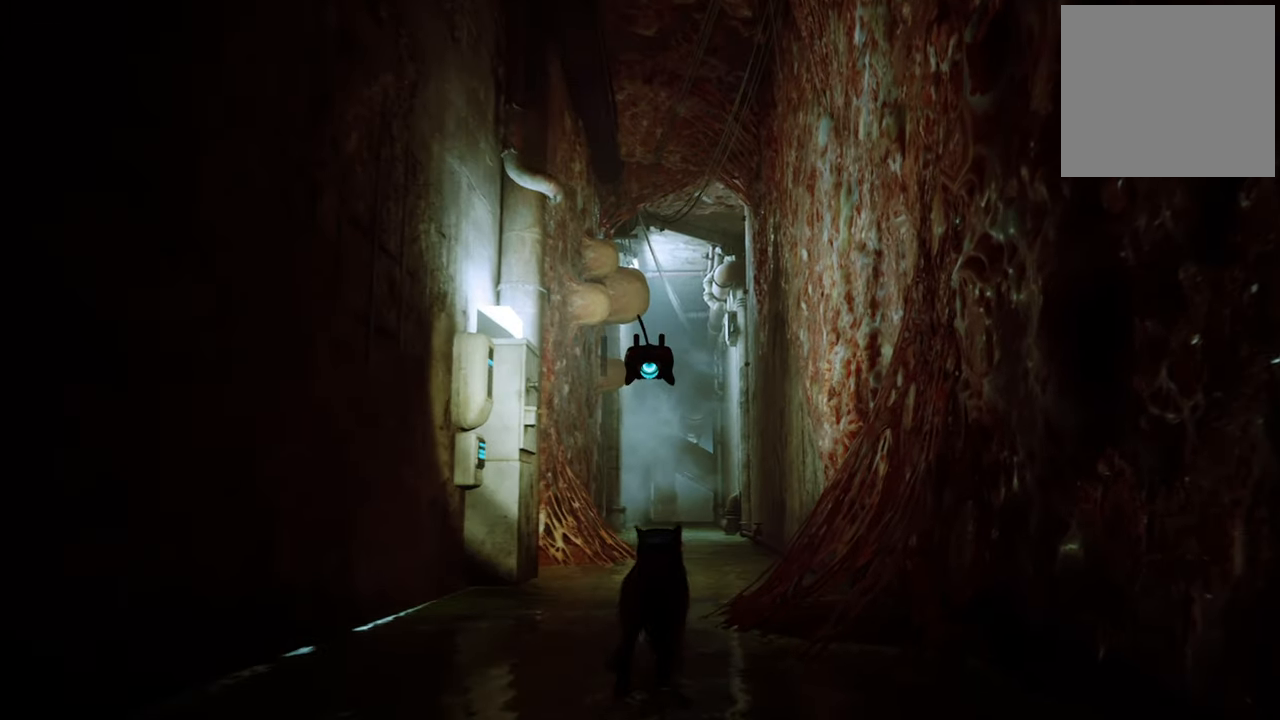
{"buttons": [], "left_stick": "up", "right_stick": "center", "events": []}
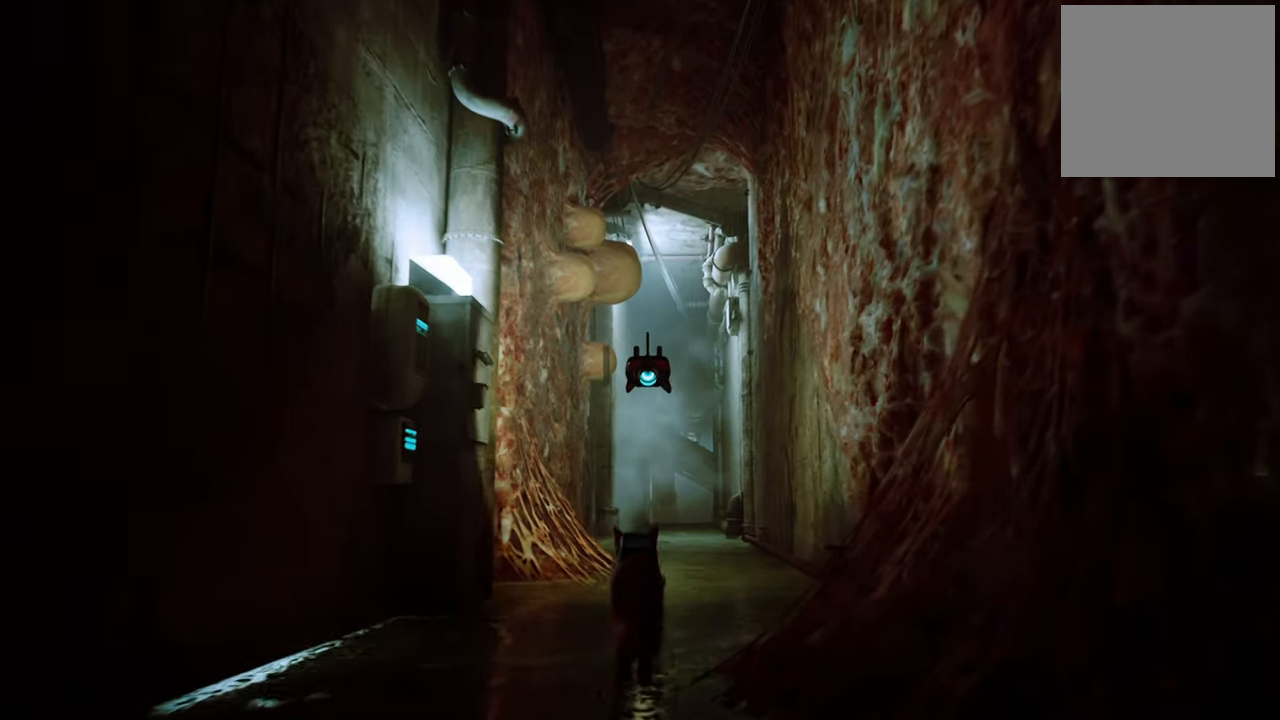
{"buttons": [], "left_stick": "center", "right_stick": "center", "events": [[280, "left_stick", "center"], [300, "right_stick", "up-left"], [440, "right_stick", "center"]]}
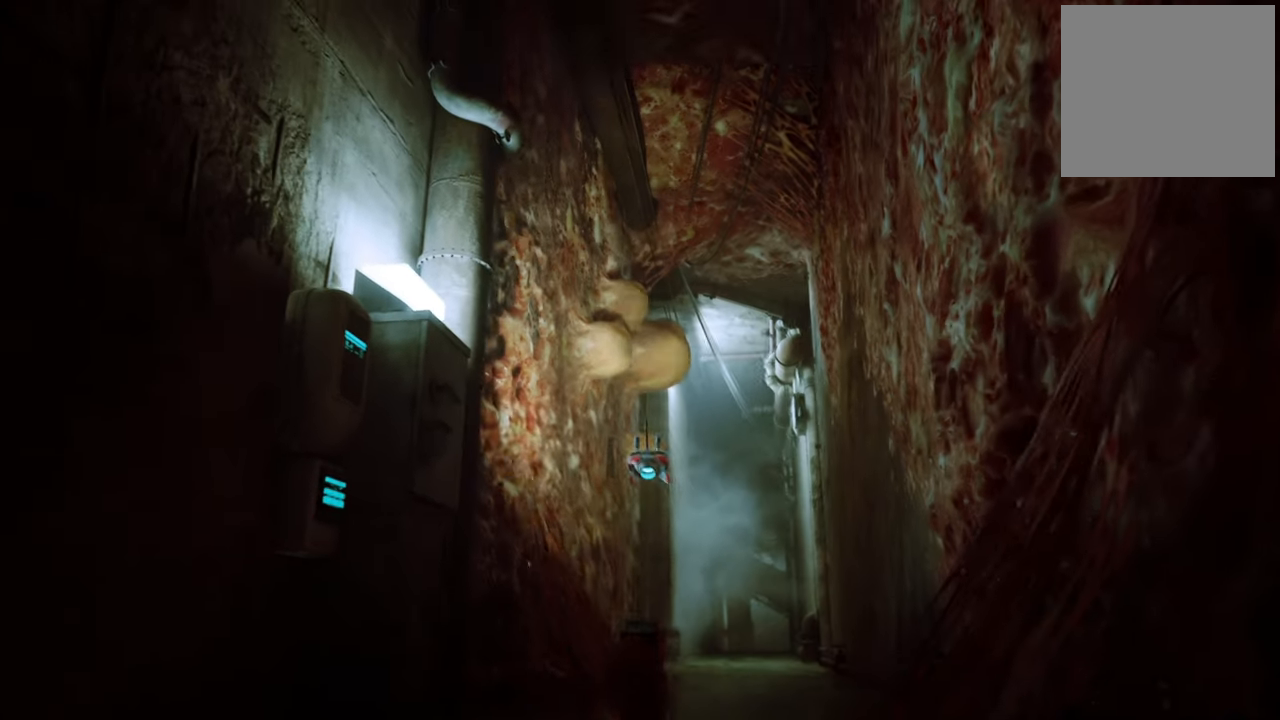
{"buttons": ["L1"], "left_stick": "center", "right_stick": "center", "events": [[460, "L1", "down"]]}
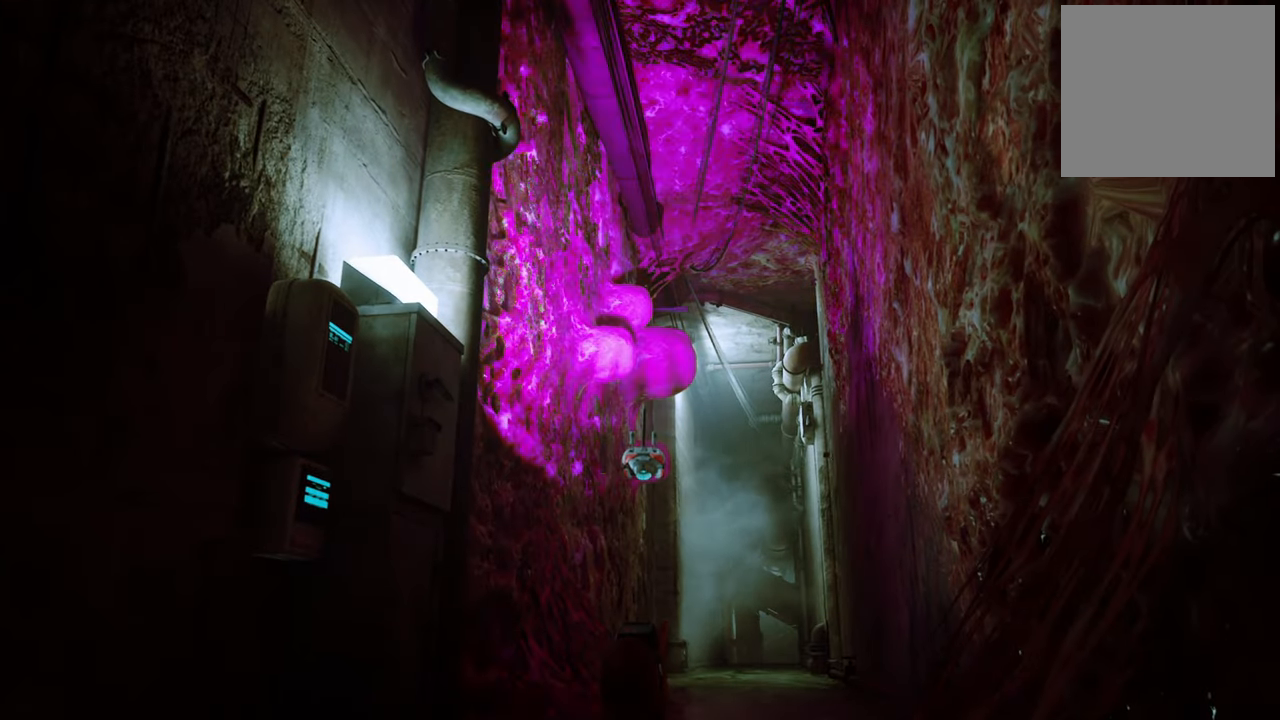
{"buttons": ["L1"], "left_stick": "center", "right_stick": "down", "events": [[340, "right_stick", "down"]]}
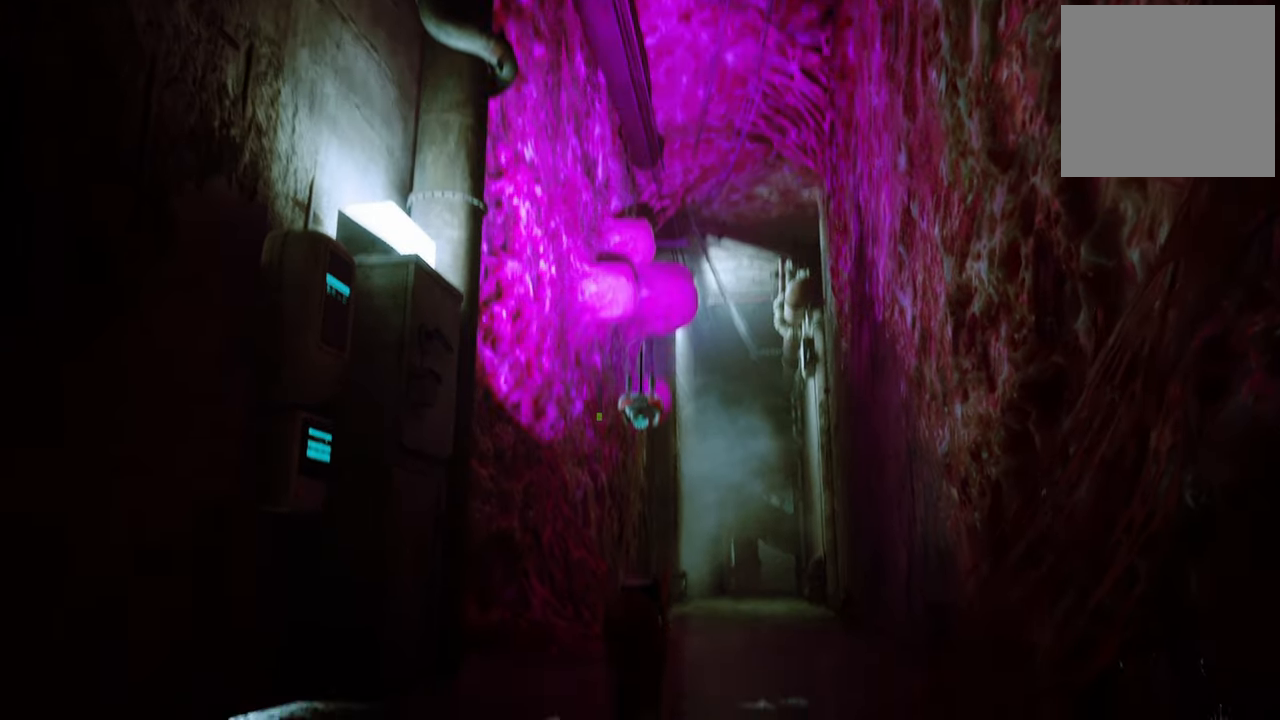
{"buttons": ["L1"], "left_stick": "center", "right_stick": "center", "events": [[100, "right_stick", "center"]]}
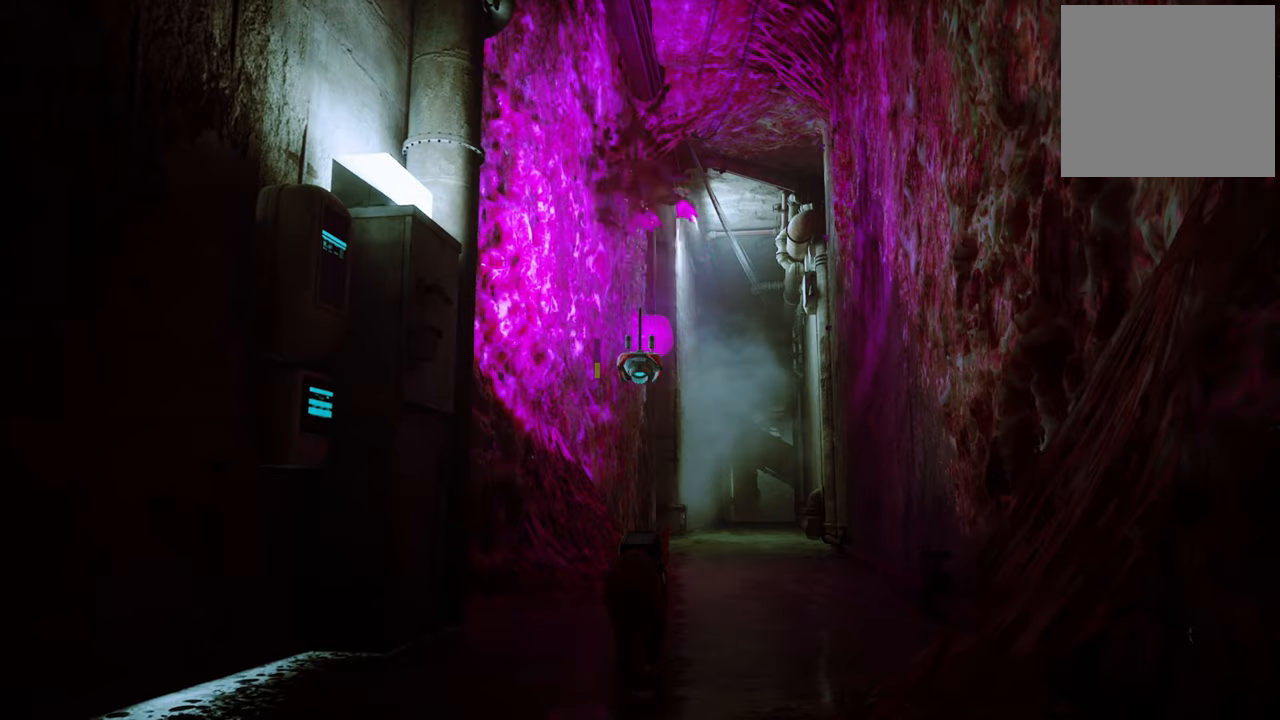
{"buttons": [], "left_stick": "center", "right_stick": "center", "events": [[160, "right_stick", "down"], [420, "L1", "up"], [440, "right_stick", "center"]]}
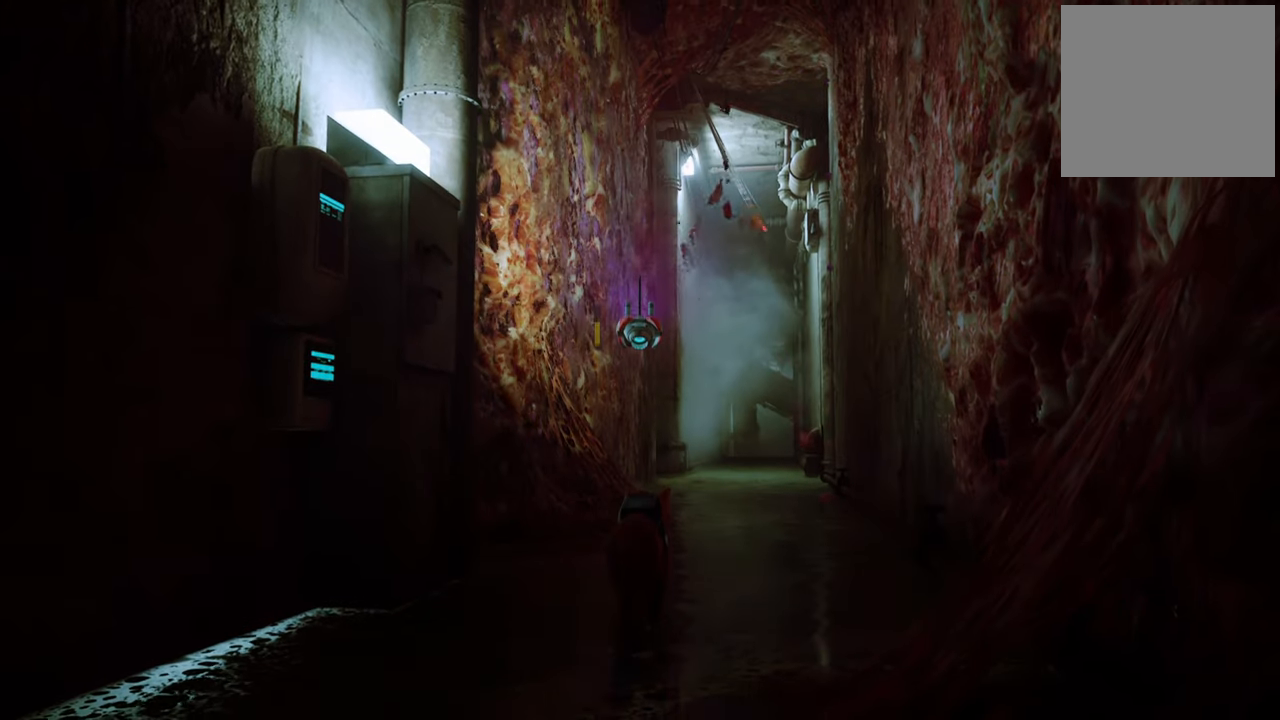
{"buttons": [], "left_stick": "center", "right_stick": "down", "events": [[140, "right_stick", "down-right"], [400, "right_stick", "down"]]}
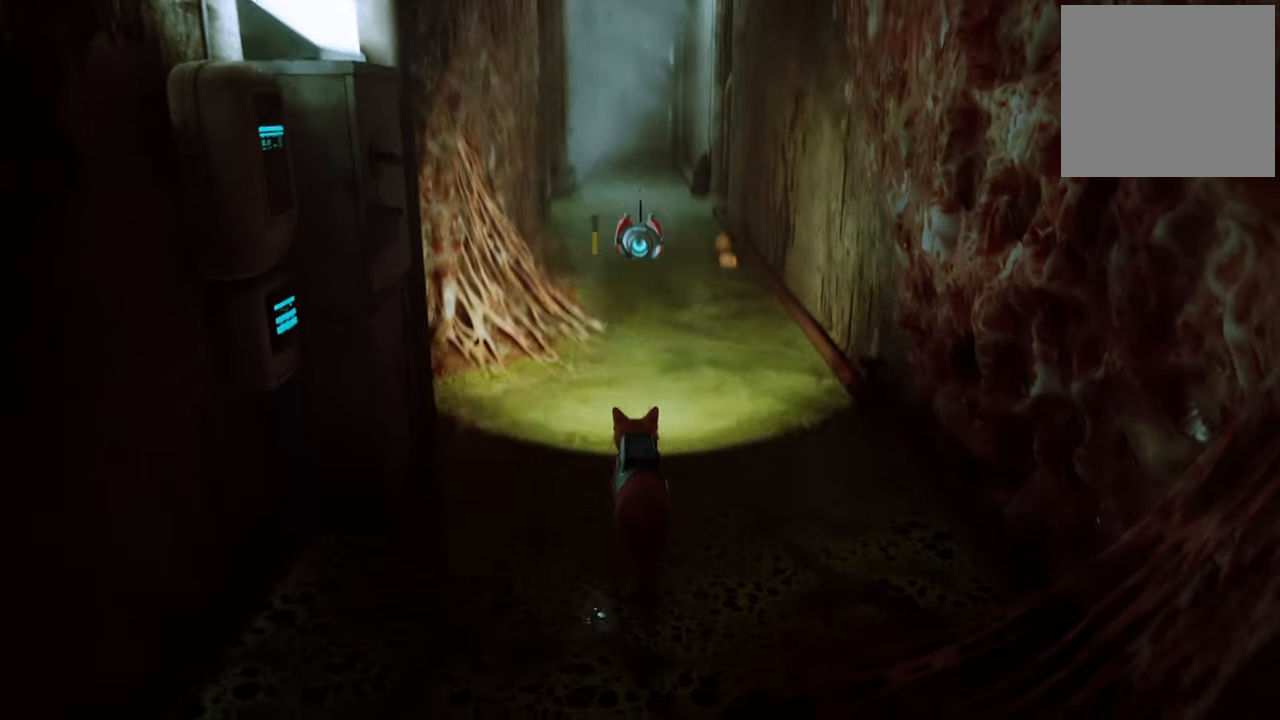
{"buttons": [], "left_stick": "center", "right_stick": "down-right", "events": [[20, "right_stick", "center"], [480, "right_stick", "down-right"]]}
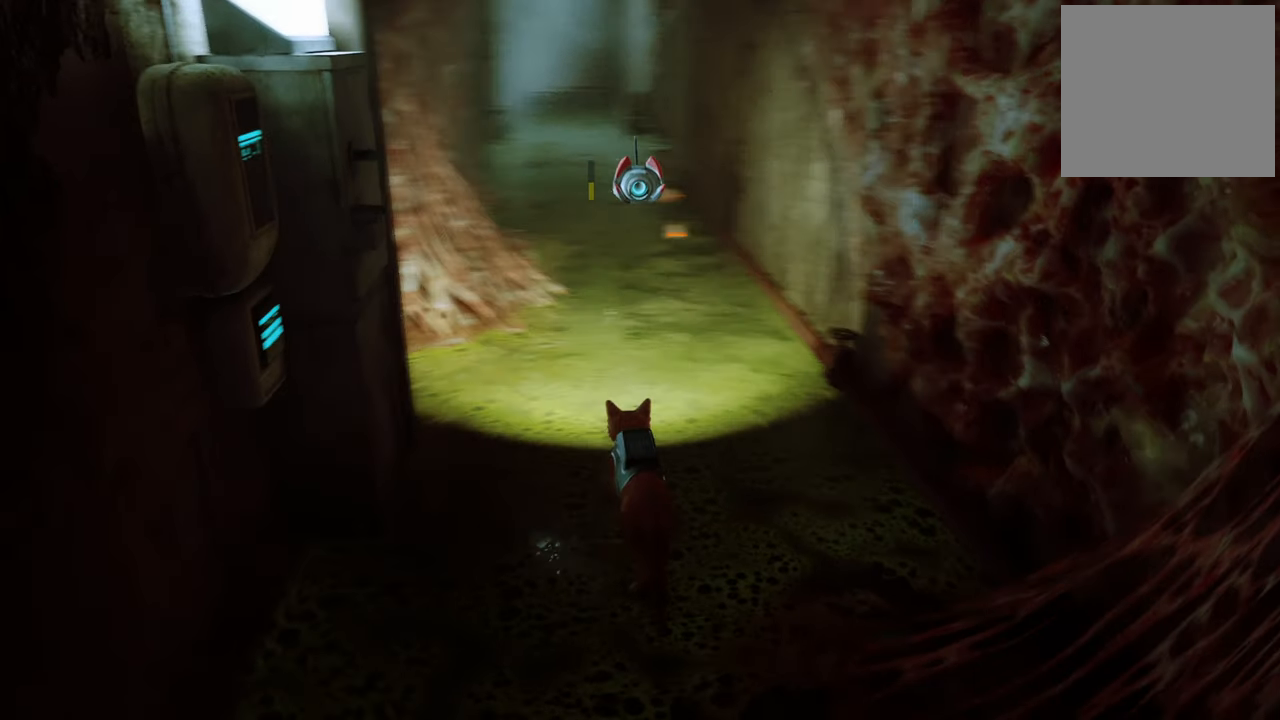
{"buttons": [], "left_stick": "center", "right_stick": "left", "events": [[160, "right_stick", "center"], [380, "right_stick", "left"]]}
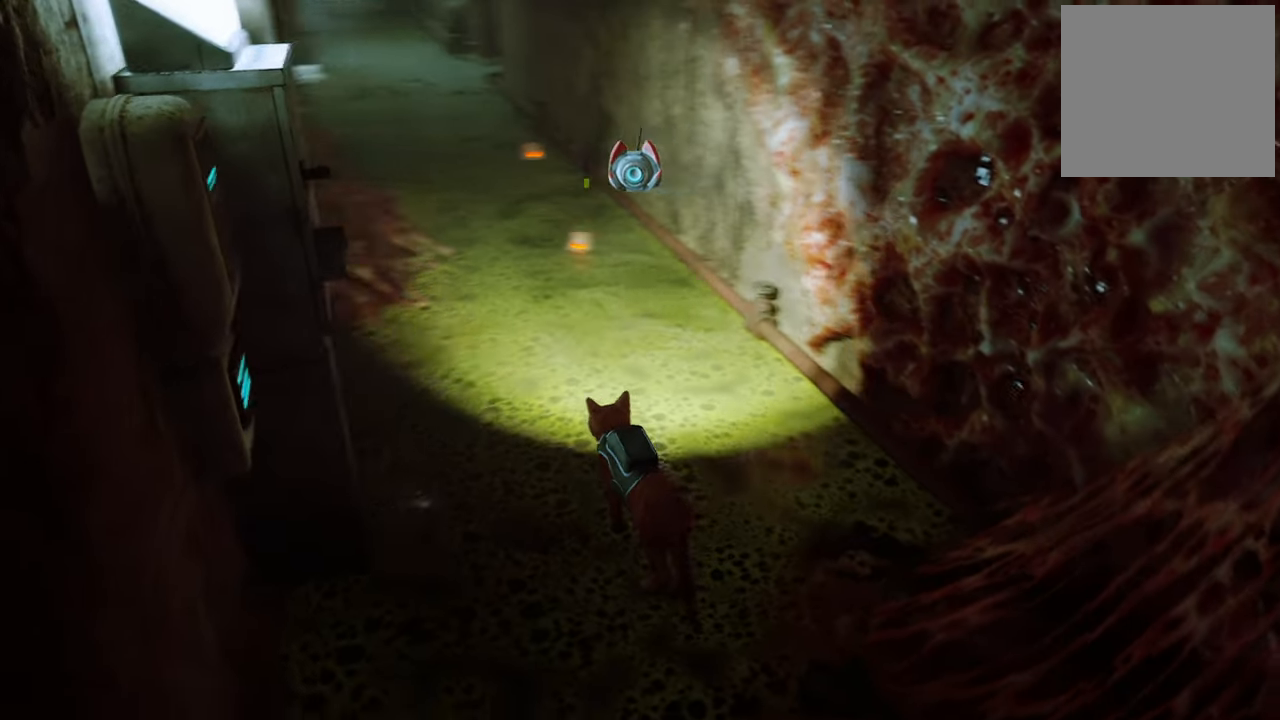
{"buttons": ["L1"], "left_stick": "center", "right_stick": "center", "events": [[80, "right_stick", "center"], [140, "L1", "down"], [360, "L1", "up"], [480, "L1", "down"]]}
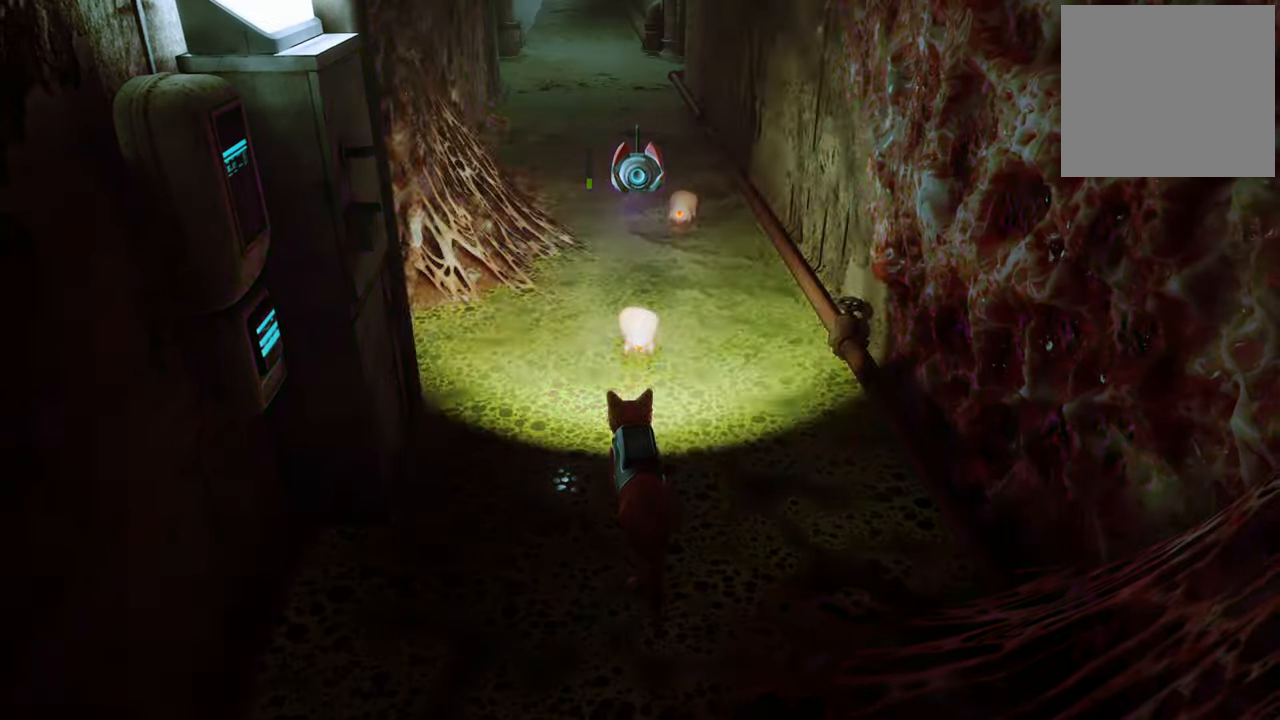
{"buttons": ["L1"], "left_stick": "center", "right_stick": "center", "events": [[160, "L1", "up"], [220, "L1", "down"], [380, "L1", "up"], [460, "L1", "down"]]}
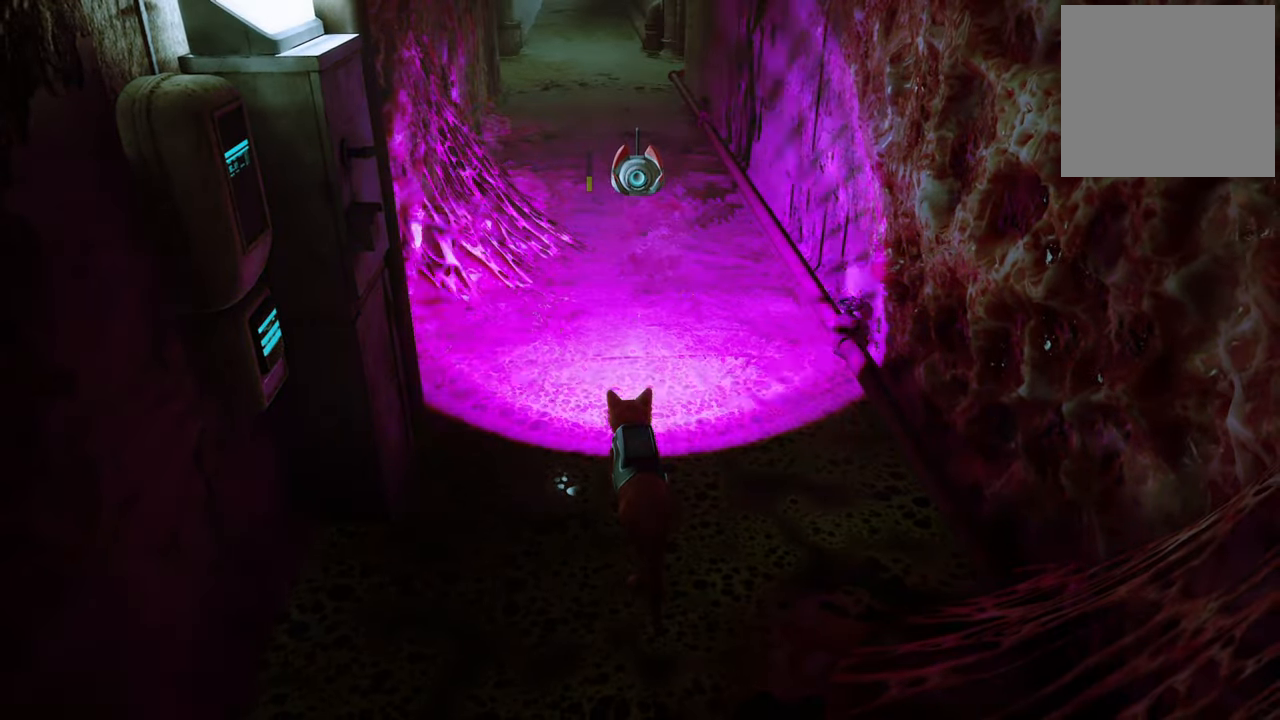
{"buttons": [], "left_stick": "center", "right_stick": "center", "events": [[60, "L1", "up"], [400, "right_stick", "left"], [480, "right_stick", "center"]]}
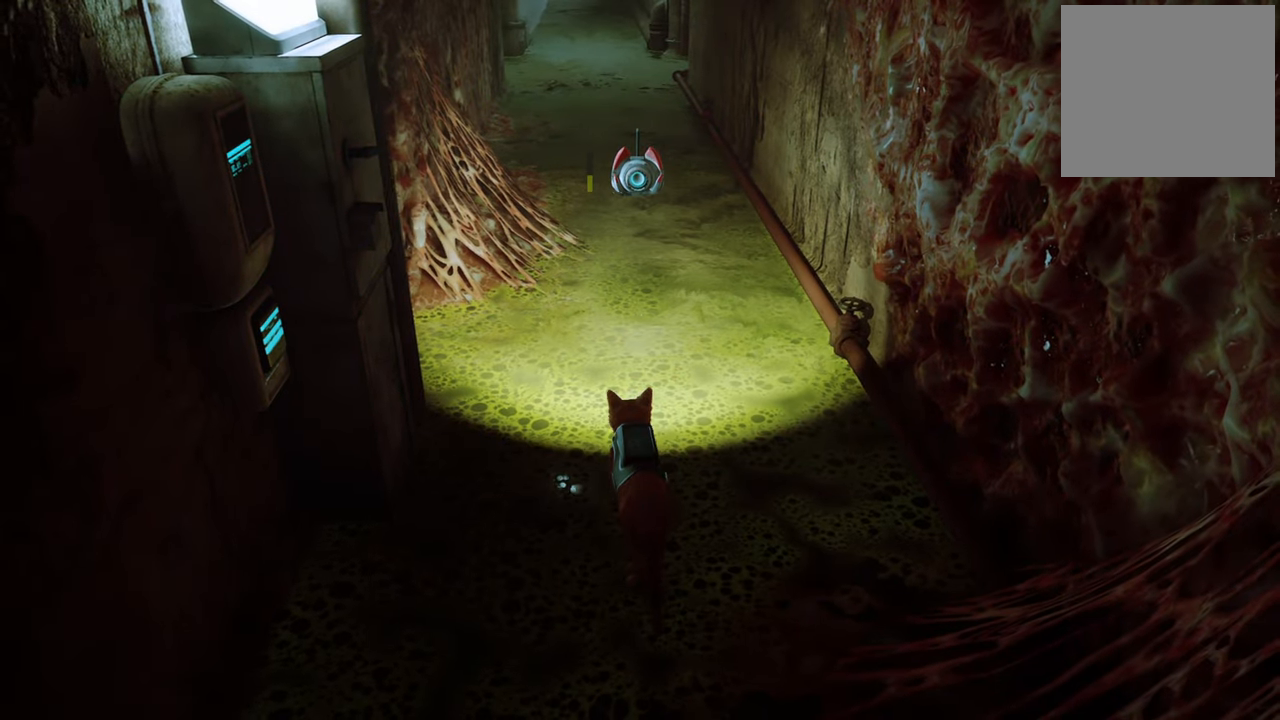
{"buttons": [], "left_stick": "up", "right_stick": "center", "events": [[80, "left_stick", "up"]]}
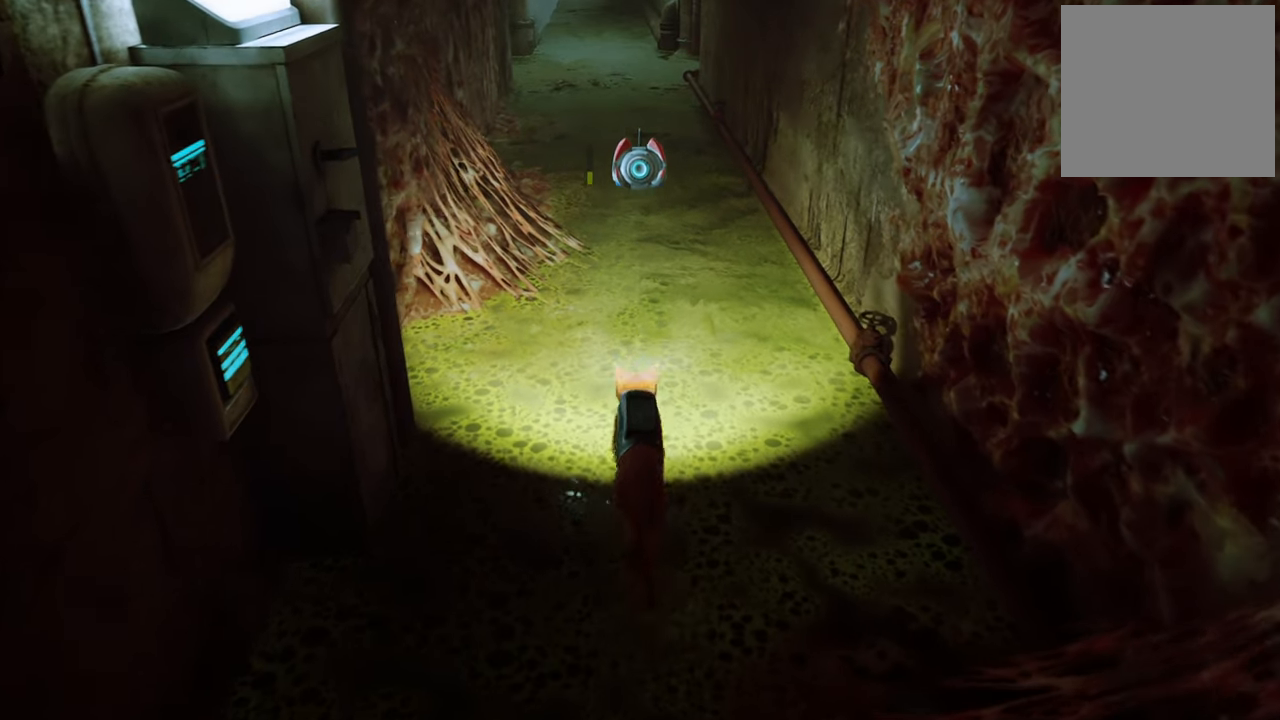
{"buttons": [], "left_stick": "up-right", "right_stick": "center", "events": [[120, "right_stick", "left"], [140, "left_stick", "up-right"], [400, "right_stick", "center"]]}
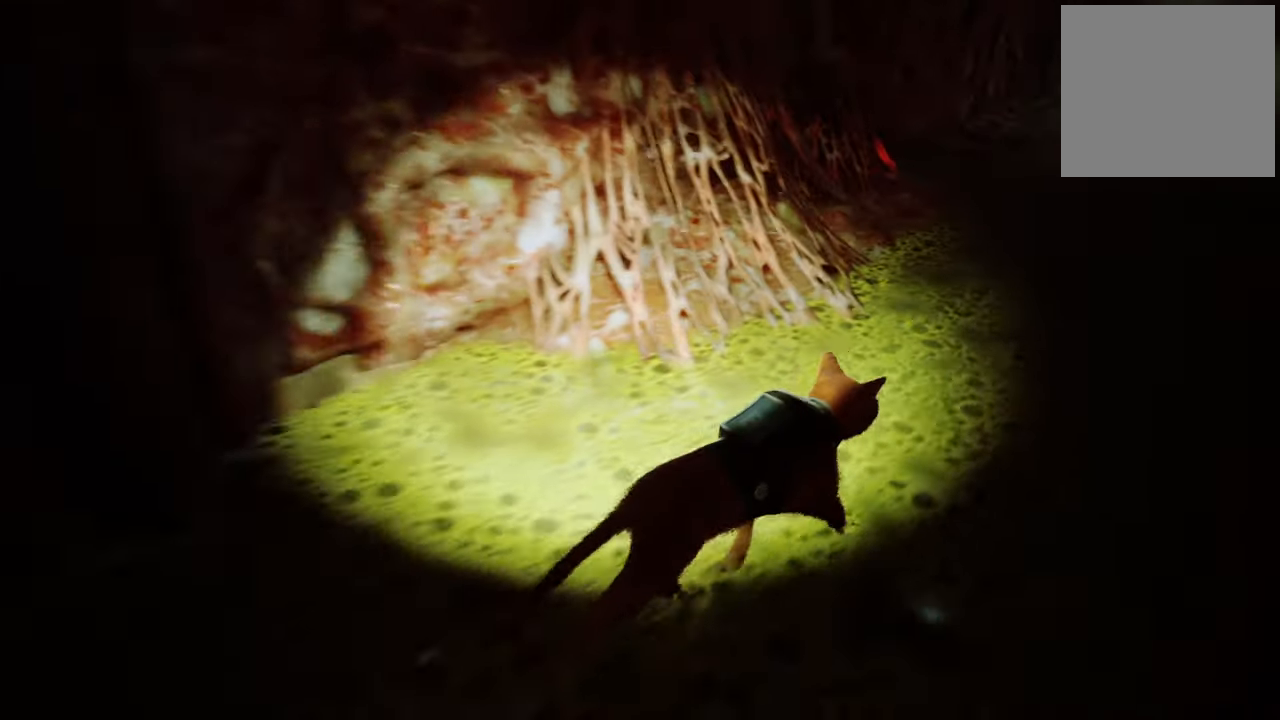
{"buttons": [], "left_stick": "center", "right_stick": "center", "events": [[420, "left_stick", "center"]]}
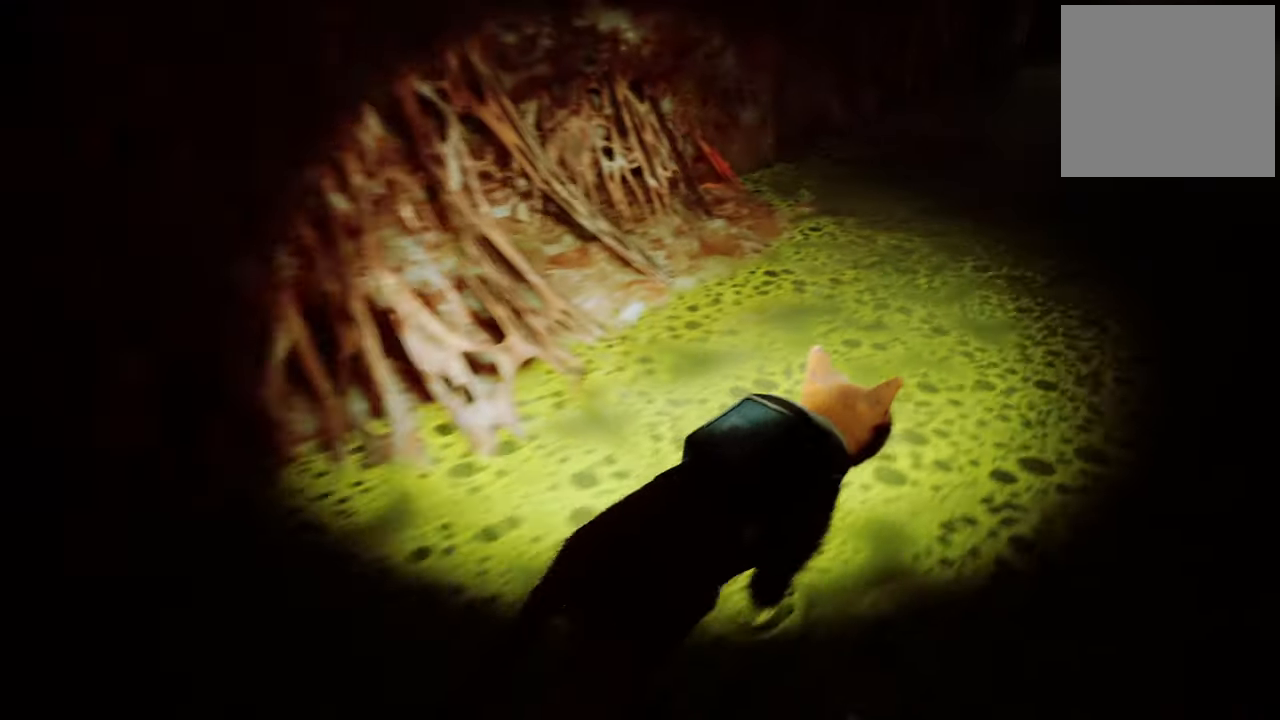
{"buttons": [], "left_stick": "center", "right_stick": "center", "events": [[160, "right_stick", "left"], [400, "right_stick", "center"]]}
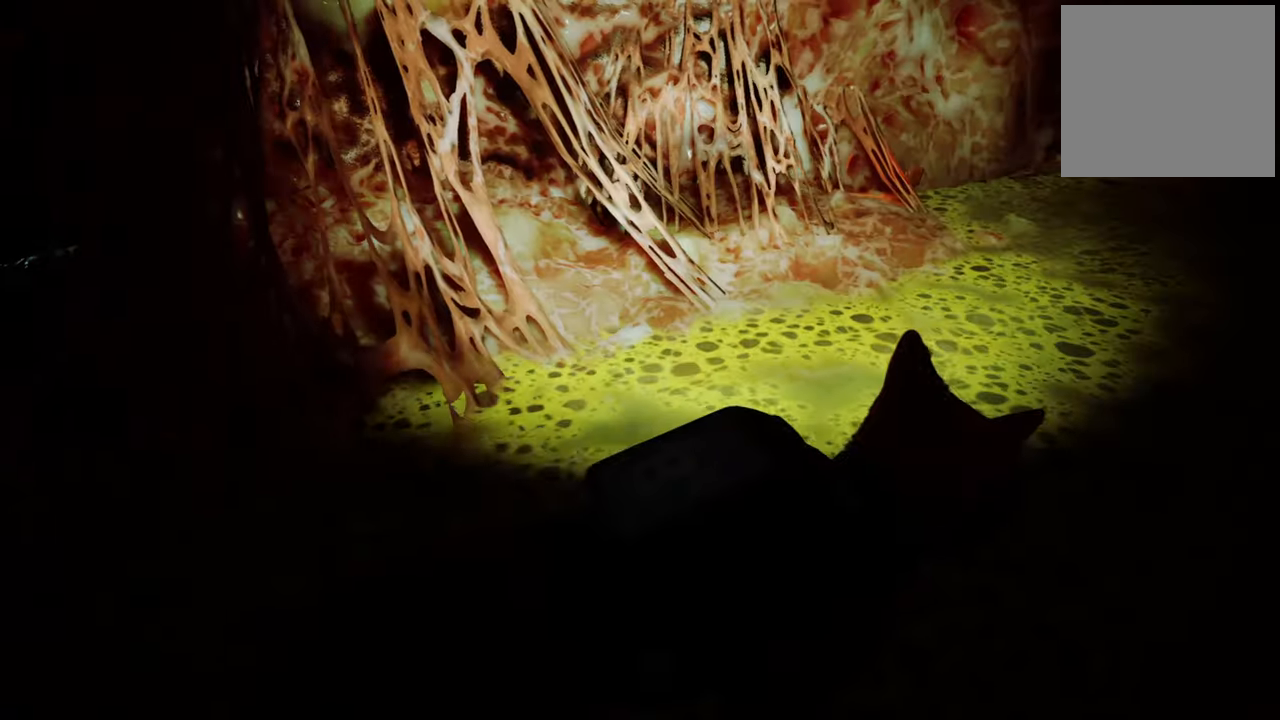
{"buttons": ["L1"], "left_stick": "center", "right_stick": "center", "events": [[20, "L1", "down"]]}
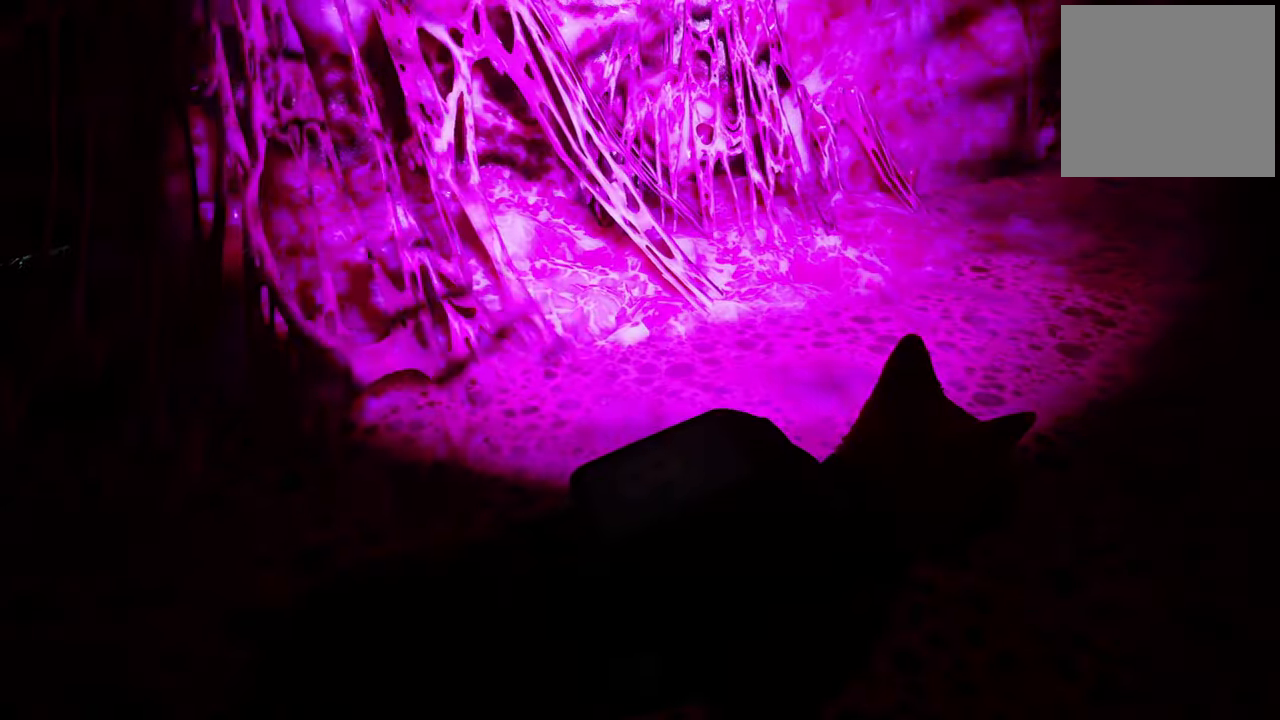
{"buttons": [], "left_stick": "right", "right_stick": "center", "events": [[160, "L1", "up"], [340, "left_stick", "right"]]}
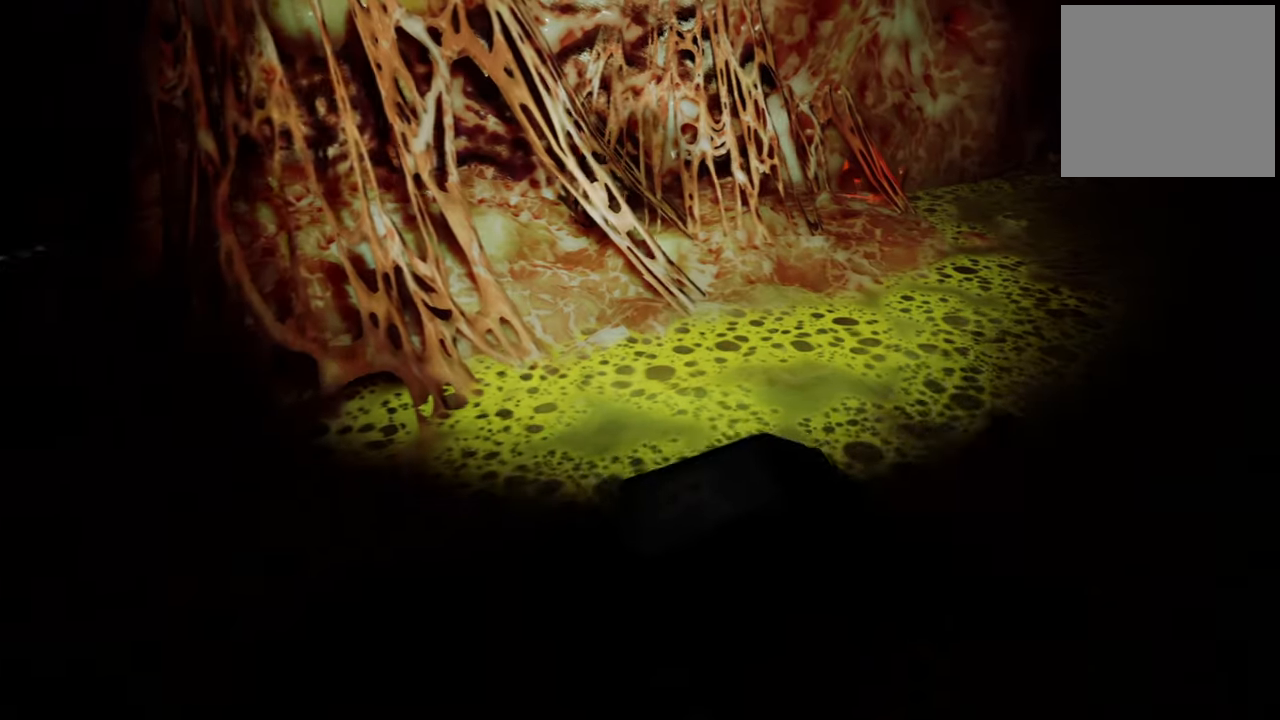
{"buttons": [], "left_stick": "up-right", "right_stick": "center", "events": [[220, "left_stick", "up-right"]]}
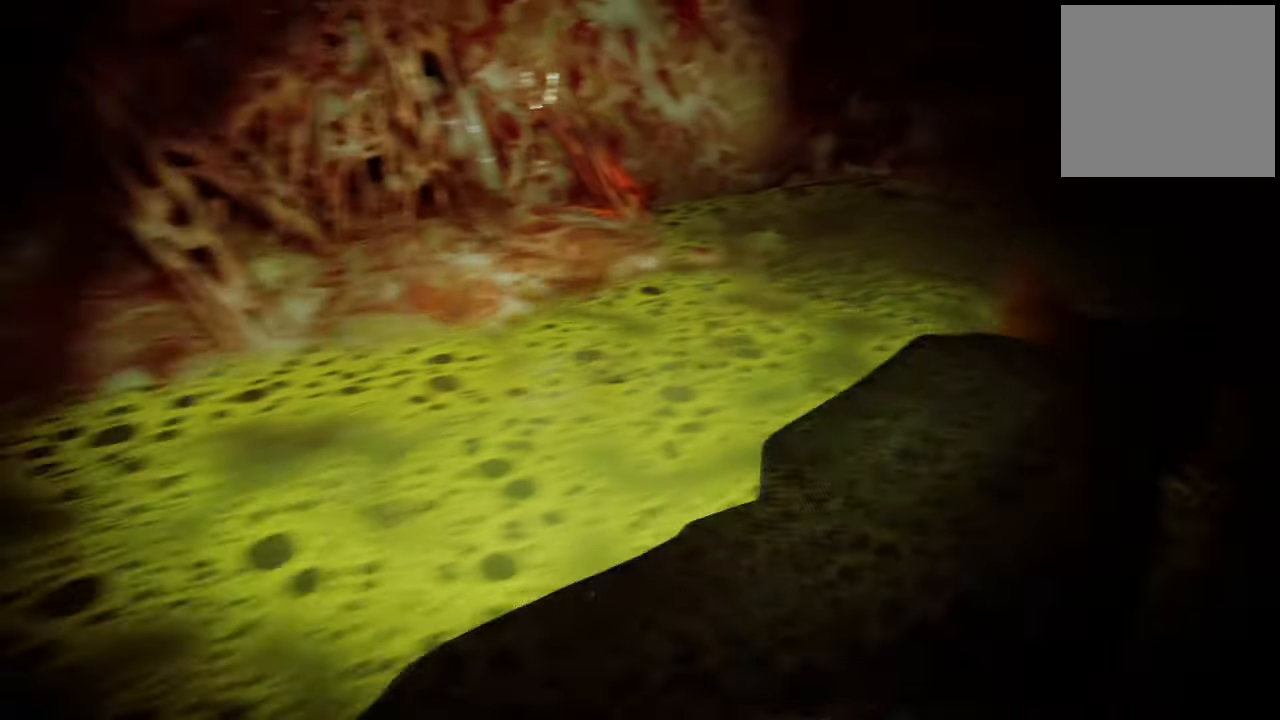
{"buttons": [], "left_stick": "center", "right_stick": "center", "events": [[80, "left_stick", "up-left"], [80, "right_stick", "left"], [240, "left_stick", "center"], [260, "right_stick", "center"]]}
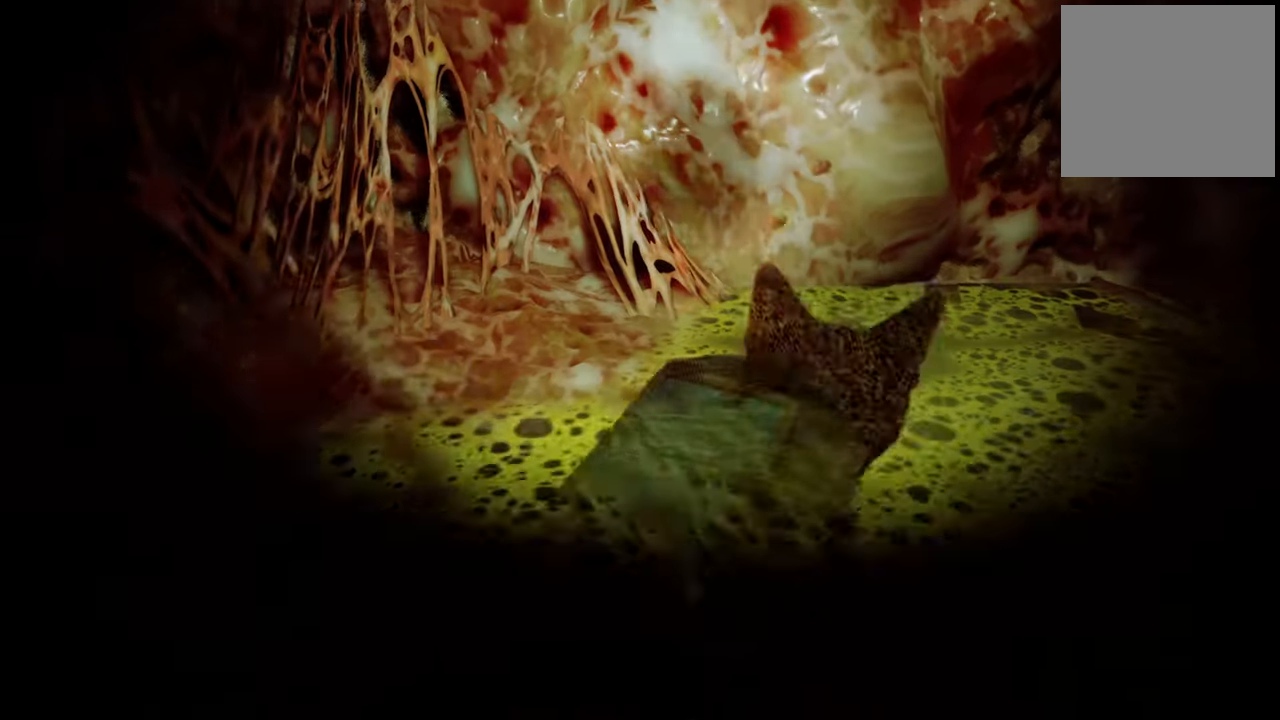
{"buttons": [], "left_stick": "center", "right_stick": "down-right", "events": [[400, "right_stick", "down-right"]]}
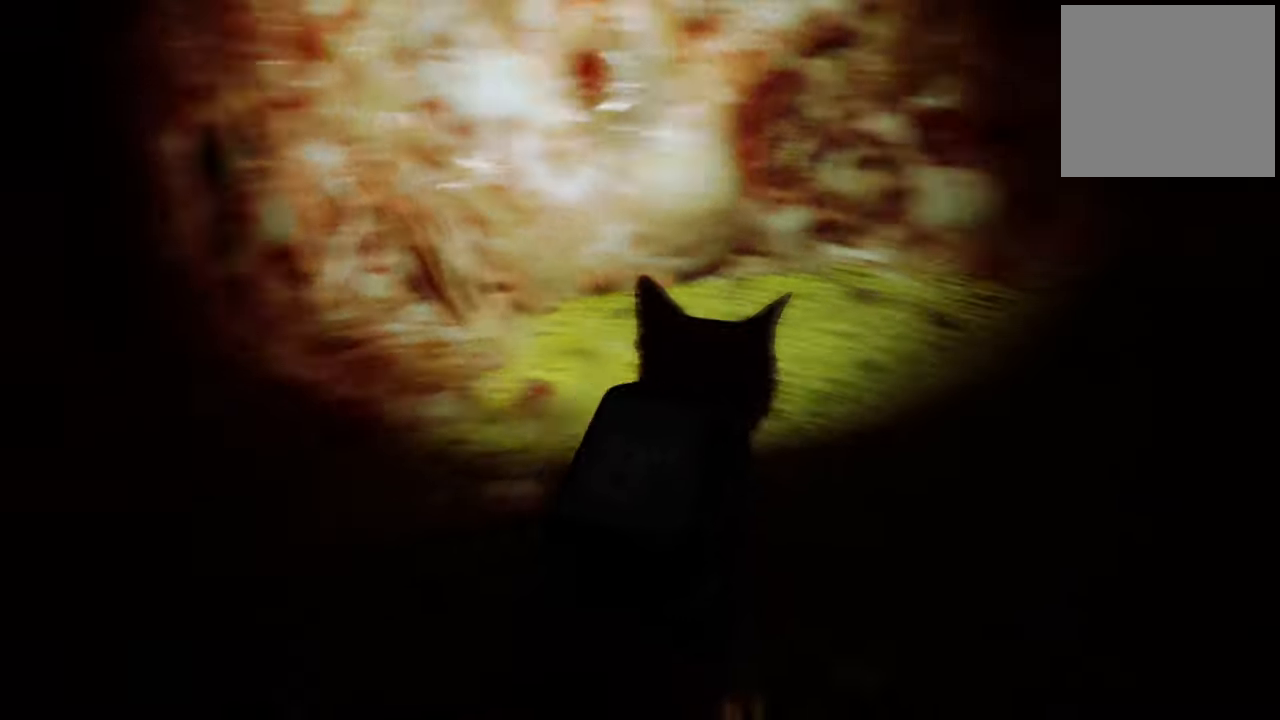
{"buttons": [], "left_stick": "up", "right_stick": "up", "events": [[220, "right_stick", "center"], [480, "right_stick", "up"], [500, "left_stick", "up"]]}
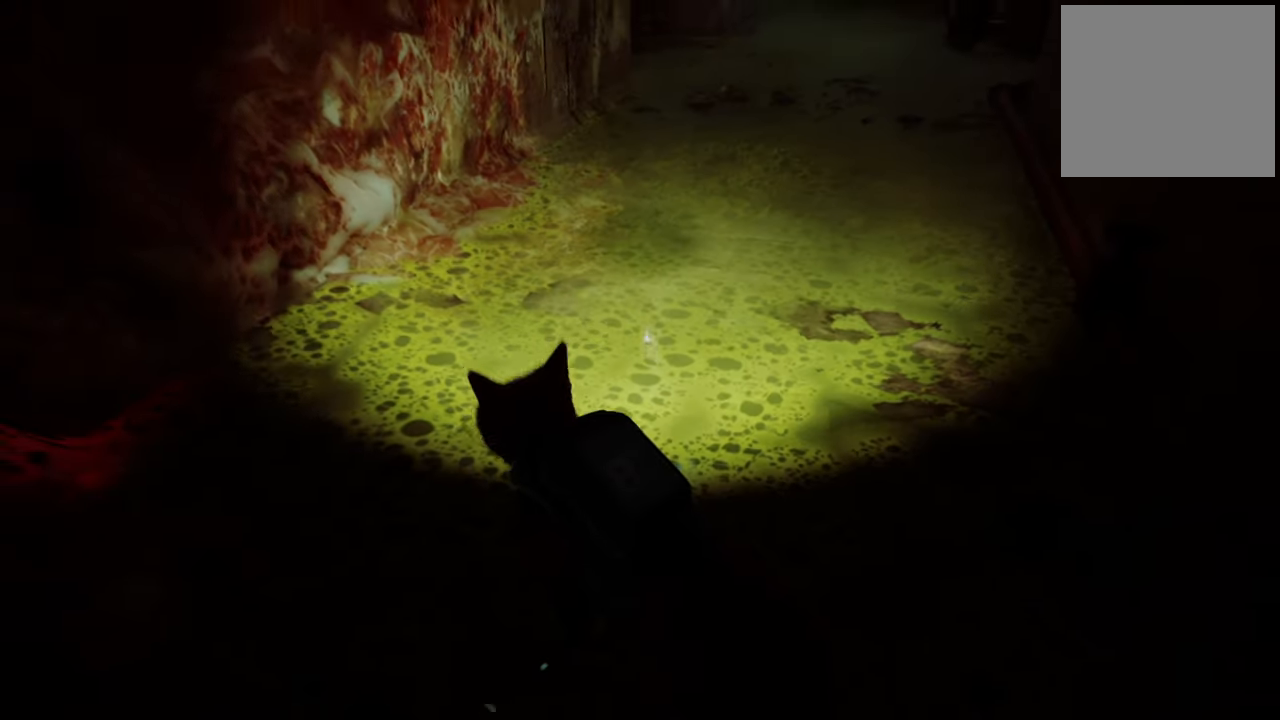
{"buttons": [], "left_stick": "up", "right_stick": "center", "events": [[200, "right_stick", "center"]]}
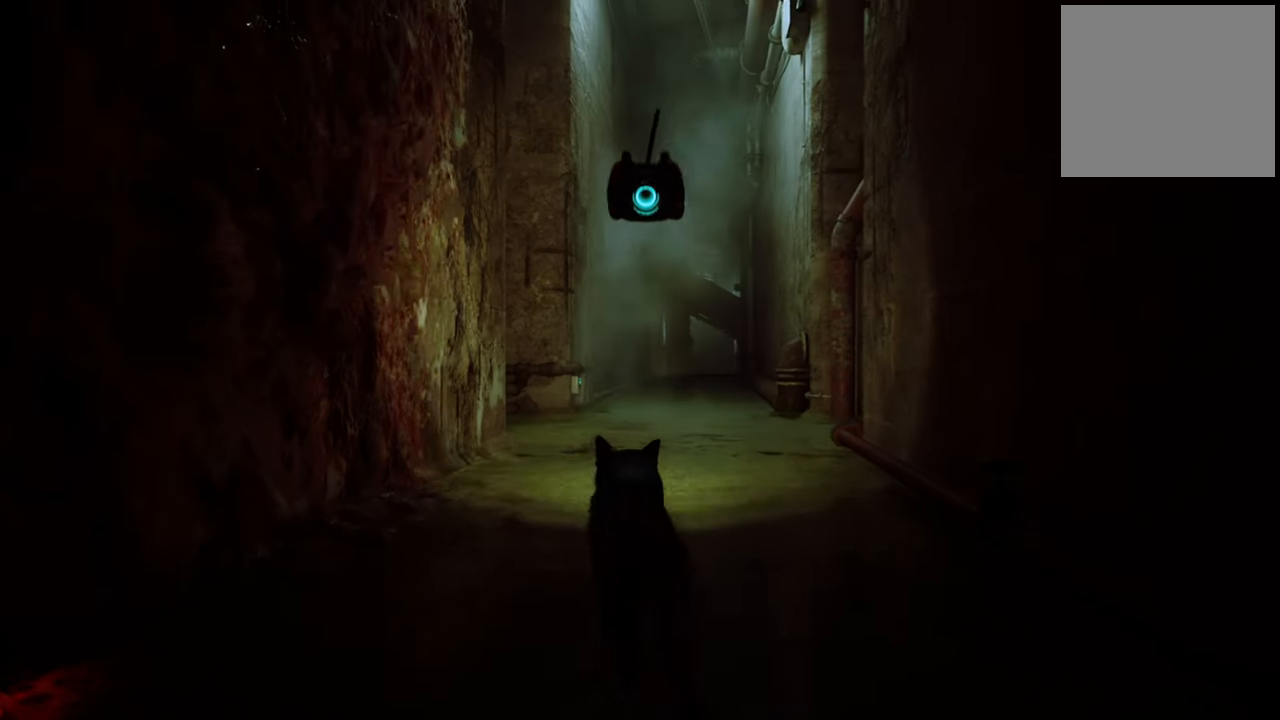
{"buttons": [], "left_stick": "up", "right_stick": "center", "events": [[140, "R2", "down"], [460, "R2", "up"]]}
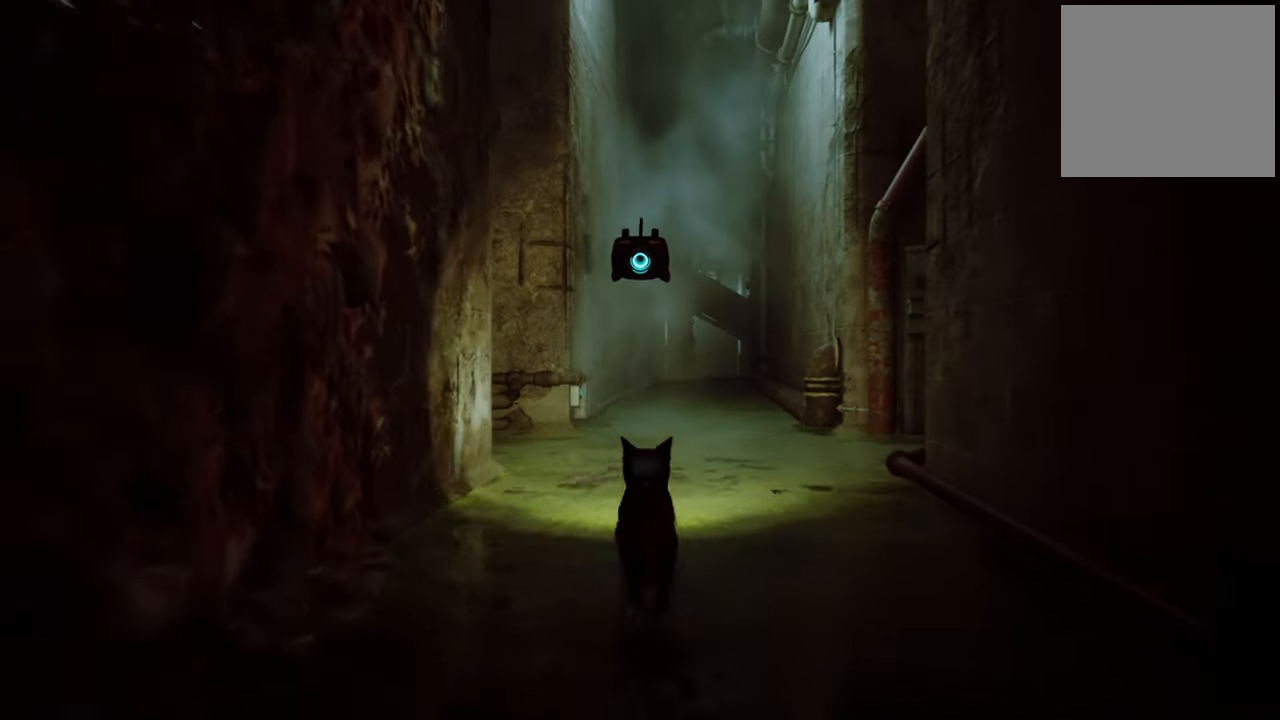
{"buttons": [], "left_stick": "up-right", "right_stick": "down-right", "events": [[300, "left_stick", "up-right"], [380, "right_stick", "down-right"]]}
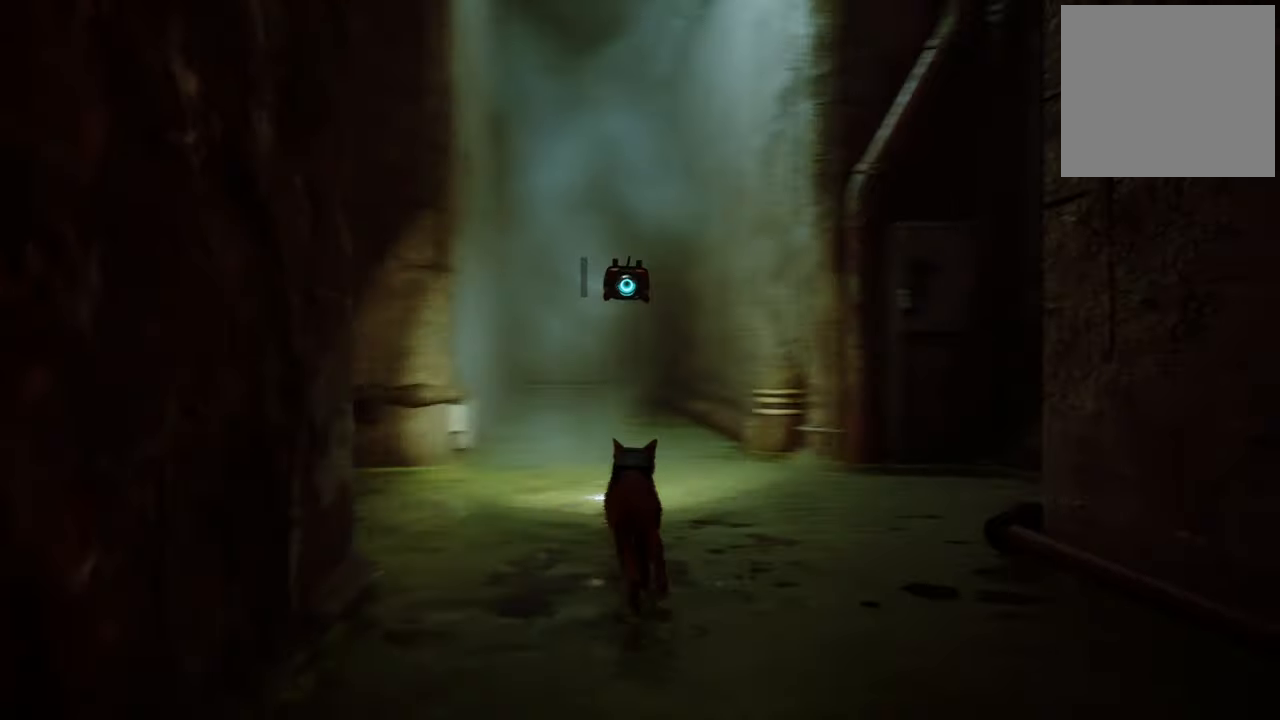
{"buttons": [], "left_stick": "up-right", "right_stick": "center", "events": [[260, "right_stick", "center"]]}